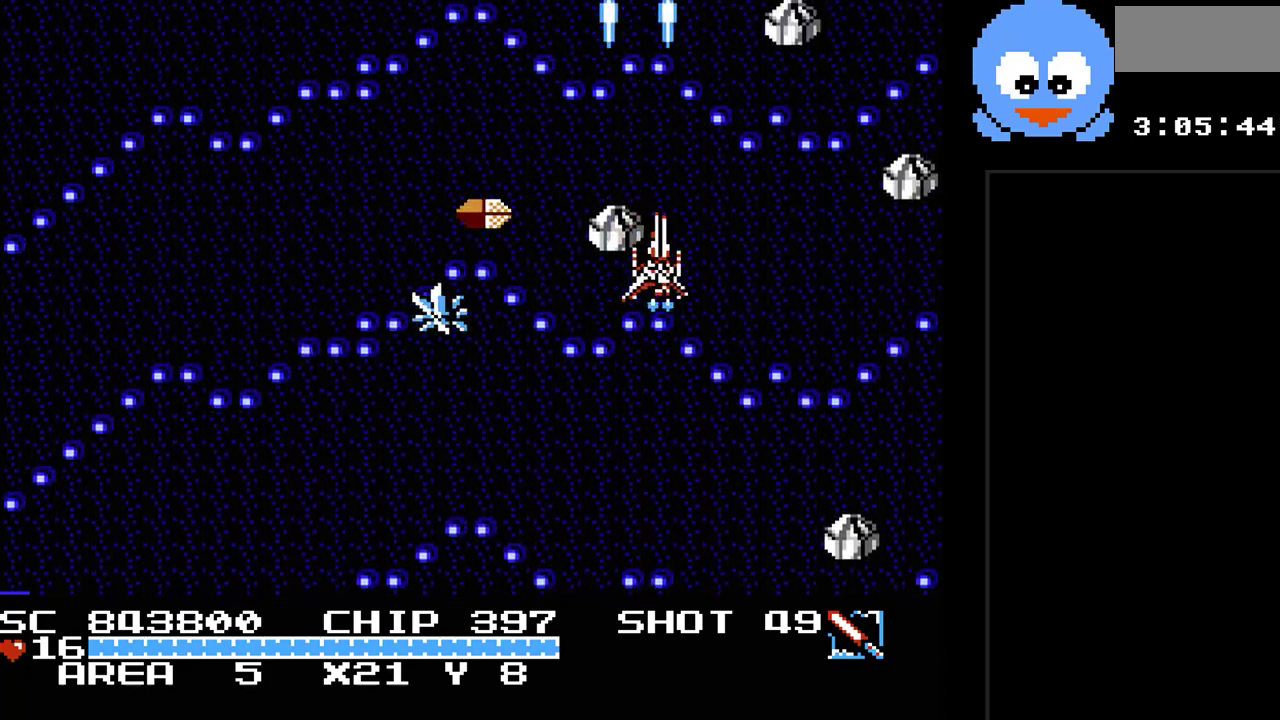
Gameplay with a controller (Nintendo layout); each line is a JSON object with the inputs held at the frame after it. "events" lists button and stick changes between this image and that frame as [ms after this image, input, new state], when the widget could be followed in between. Not read: L3 R3.
{"buttons": ["Y", "DPAD_LEFT"], "events": [[33, "DPAD_DOWN", "down"], [33, "Y", "down"], [100, "DPAD_DOWN", "up"], [200, "DPAD_UP", "down"], [267, "DPAD_RIGHT", "up"], [333, "DPAD_LEFT", "down"], [350, "DPAD_UP", "up"]]}
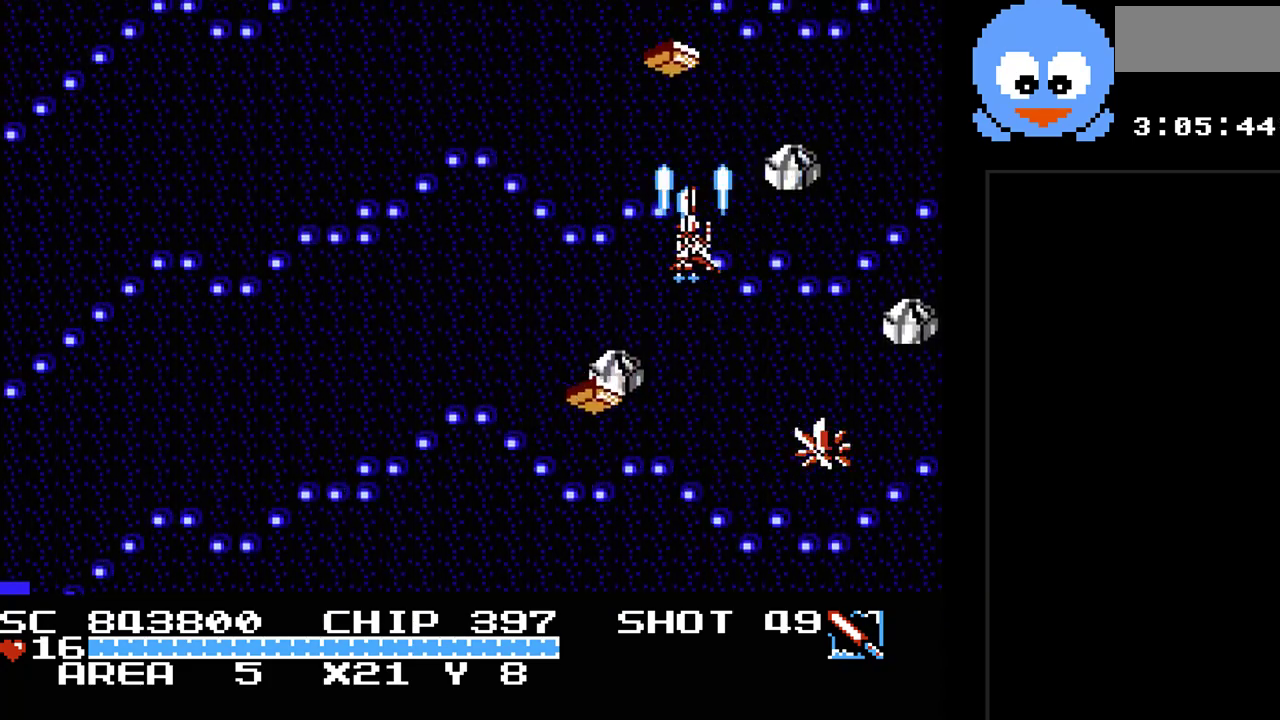
{"buttons": ["Y", "DPAD_DOWN"], "events": [[217, "DPAD_DOWN", "down"], [433, "DPAD_LEFT", "up"]]}
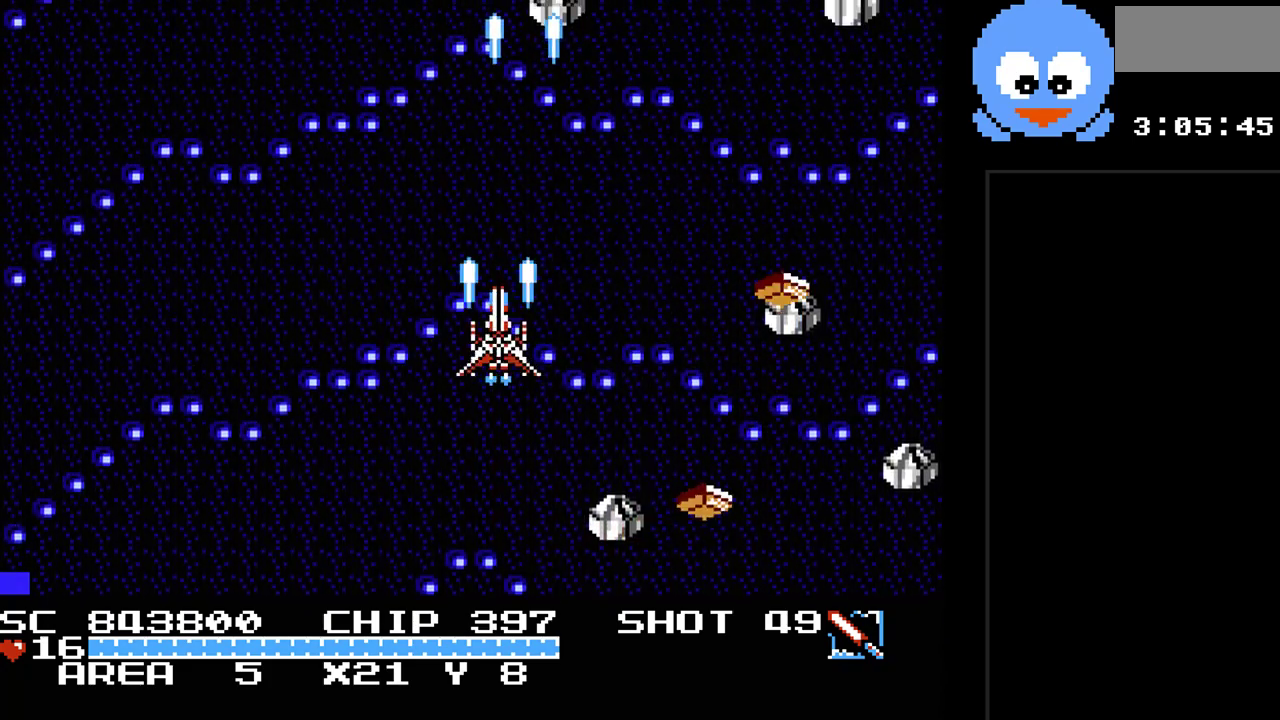
{"buttons": ["Y"], "events": [[217, "DPAD_RIGHT", "down"], [317, "DPAD_RIGHT", "up"], [483, "DPAD_DOWN", "up"]]}
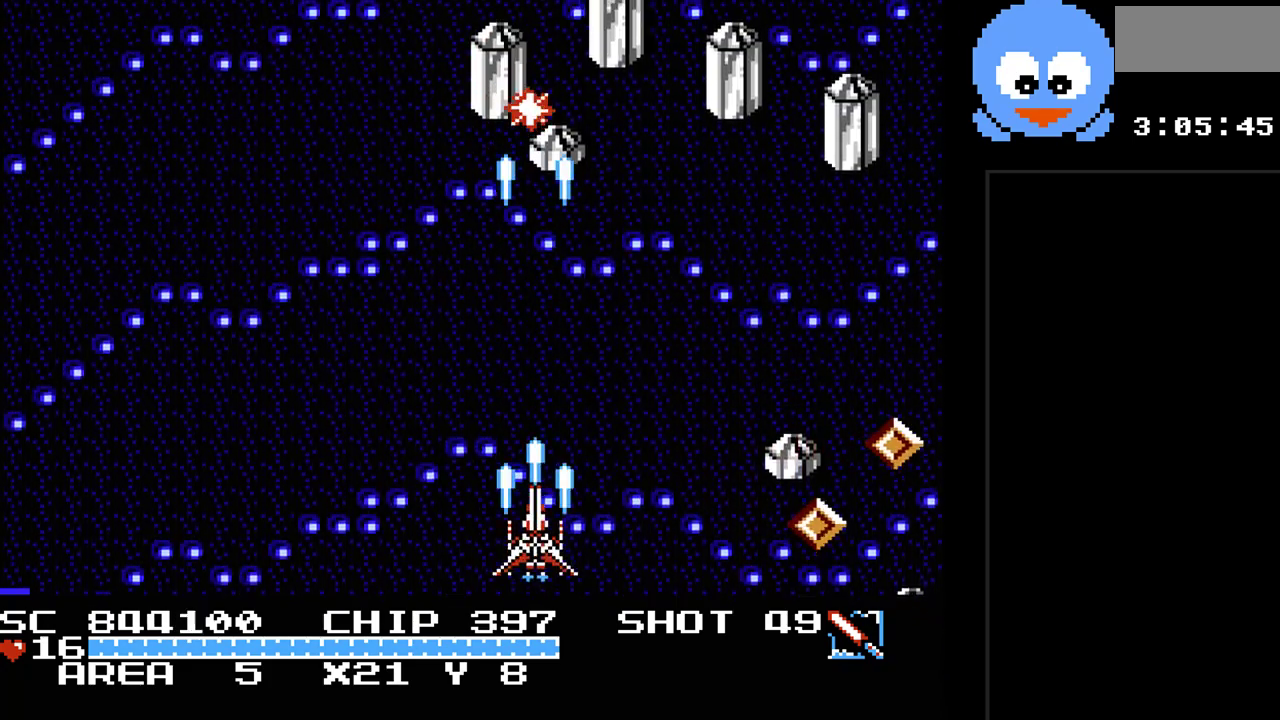
{"buttons": ["Y"], "events": []}
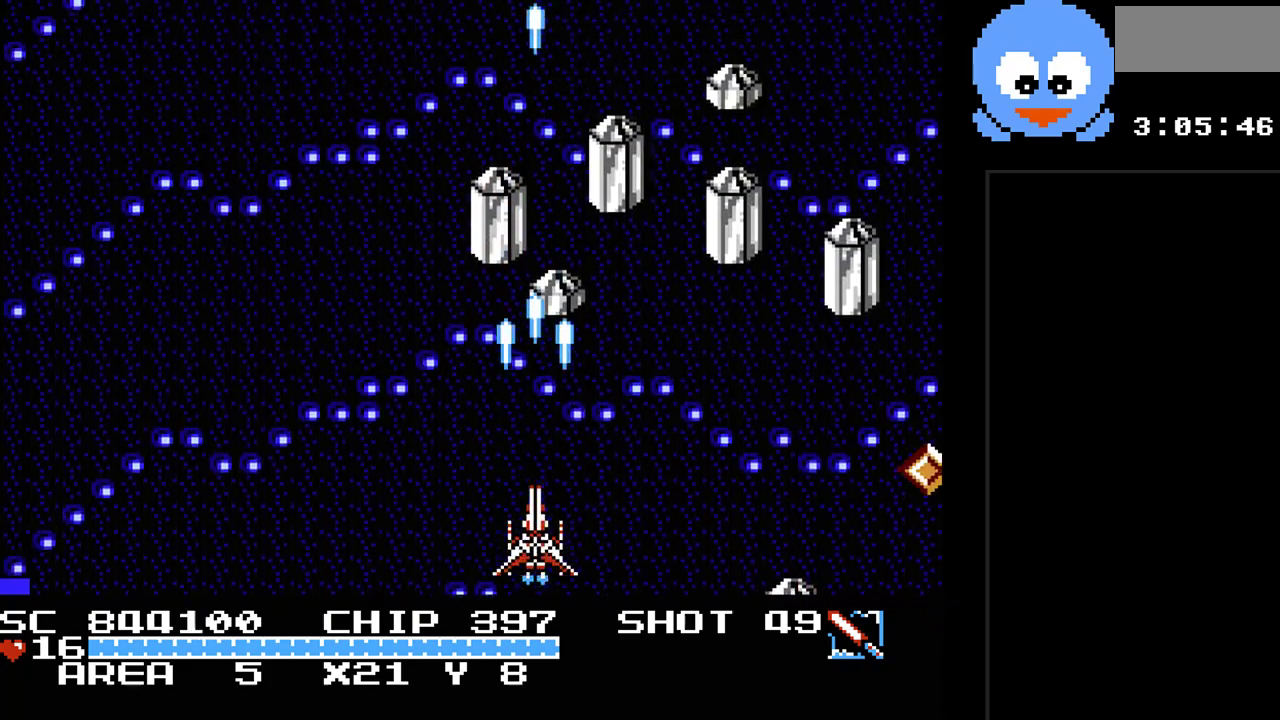
{"buttons": ["Y"], "events": []}
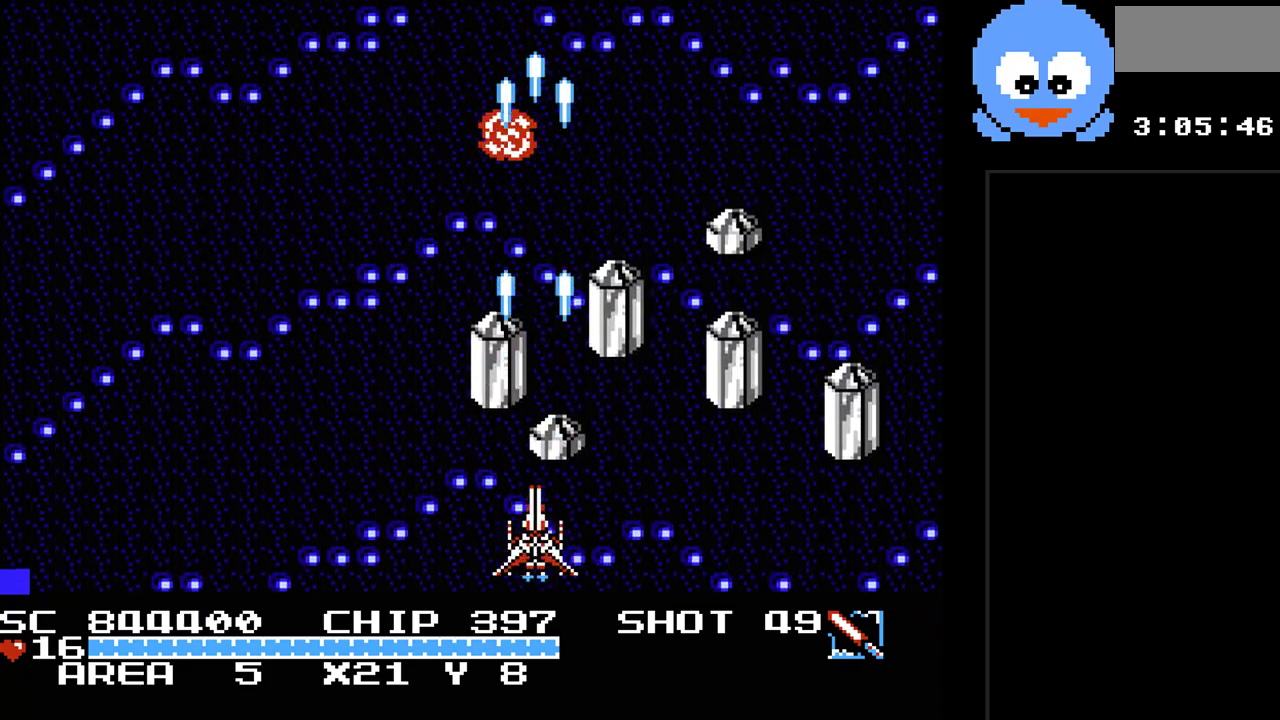
{"buttons": ["Y", "DPAD_UP"], "events": [[67, "DPAD_UP", "down"], [100, "DPAD_LEFT", "down"], [100, "DPAD_UP", "up"], [283, "DPAD_UP", "down"], [317, "DPAD_LEFT", "up"]]}
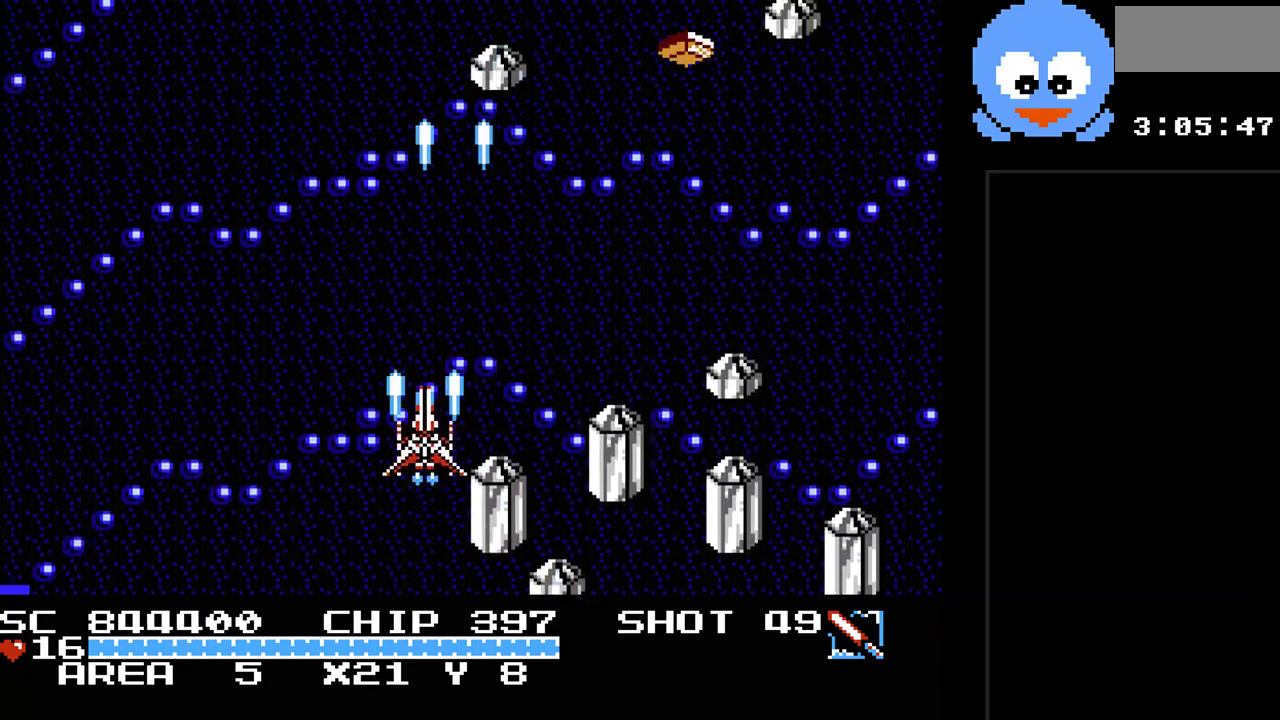
{"buttons": ["Y", "DPAD_DOWN", "DPAD_RIGHT"], "events": [[50, "DPAD_UP", "up"], [167, "DPAD_RIGHT", "down"], [333, "DPAD_DOWN", "down"], [367, "DPAD_RIGHT", "up"], [500, "DPAD_RIGHT", "down"]]}
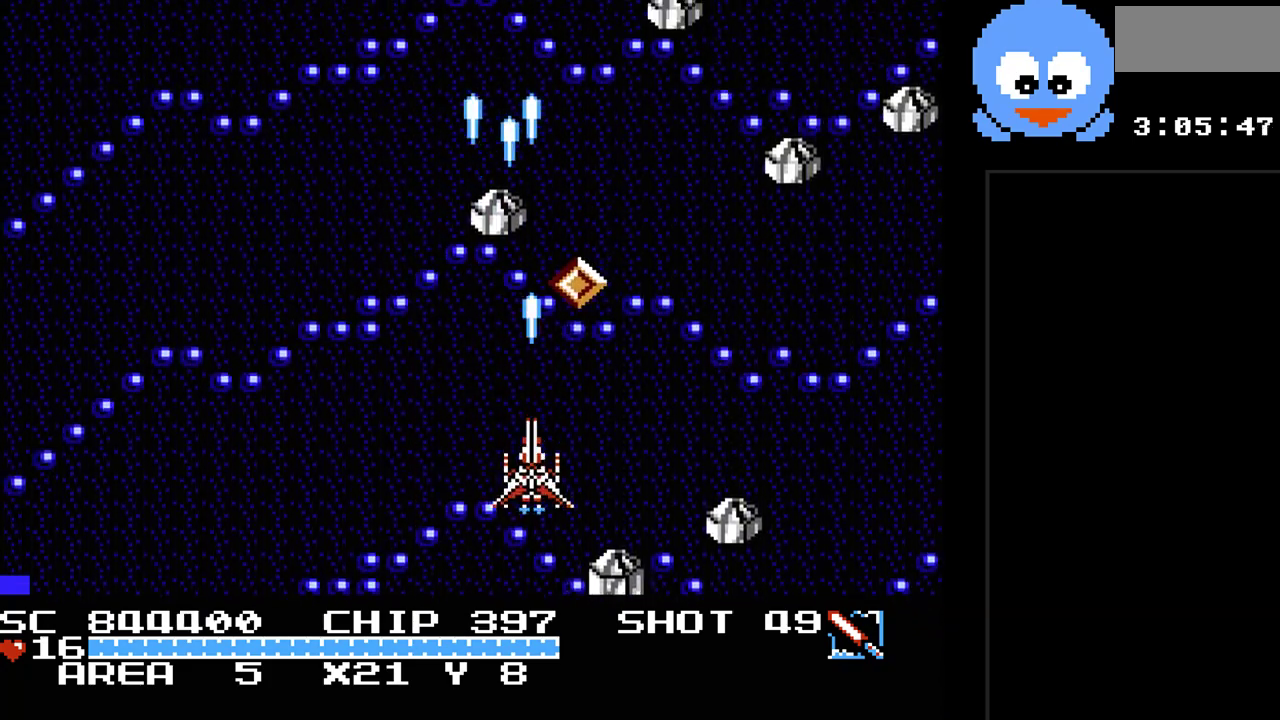
{"buttons": ["Y"], "events": [[50, "DPAD_DOWN", "up"], [83, "DPAD_DOWN", "down"], [117, "DPAD_RIGHT", "up"], [150, "DPAD_DOWN", "up"], [150, "DPAD_LEFT", "down"], [250, "DPAD_LEFT", "up"]]}
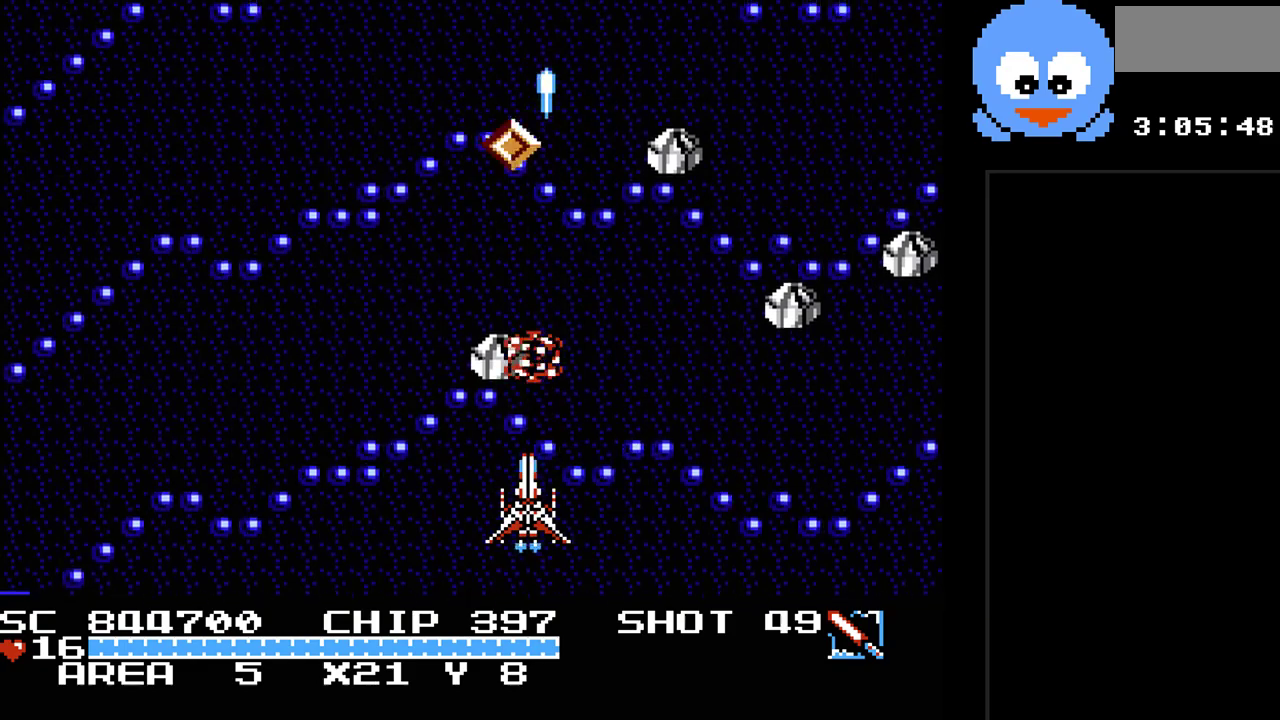
{"buttons": ["Y"], "events": [[133, "DPAD_RIGHT", "down"], [383, "DPAD_RIGHT", "up"]]}
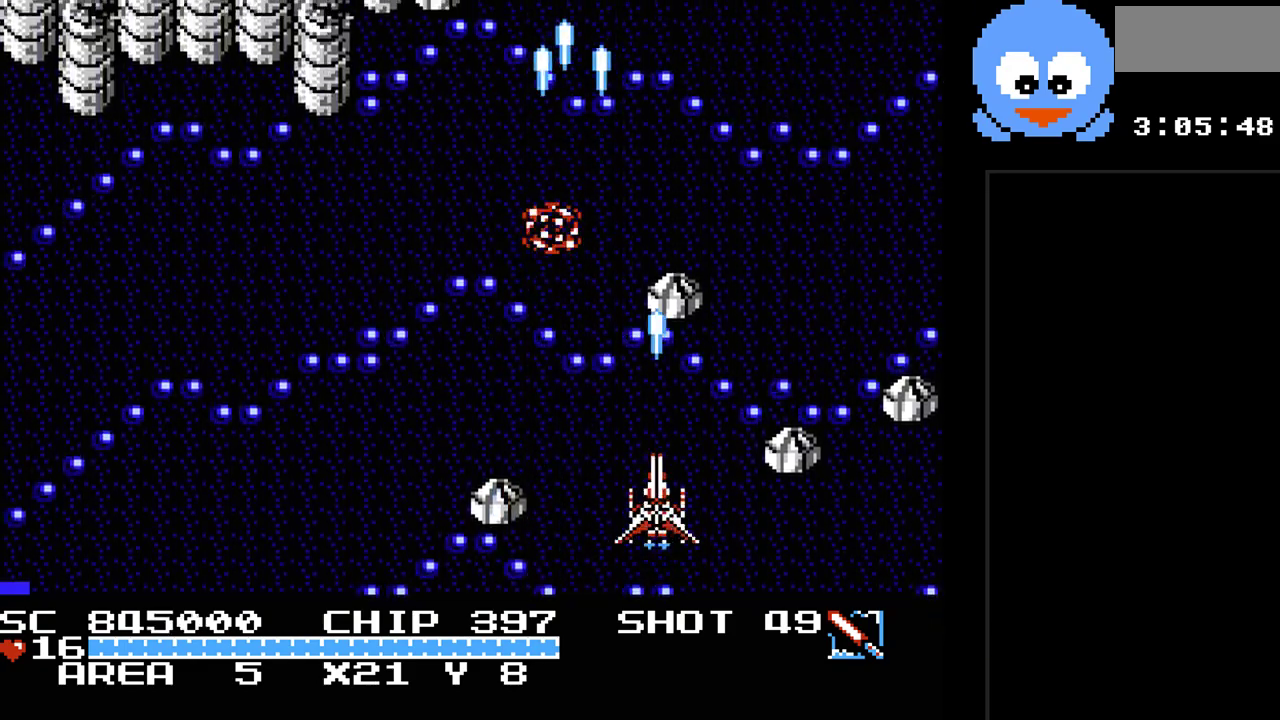
{"buttons": ["Y", "DPAD_LEFT"], "events": [[50, "DPAD_LEFT", "down"], [83, "DPAD_UP", "down"], [333, "DPAD_UP", "up"]]}
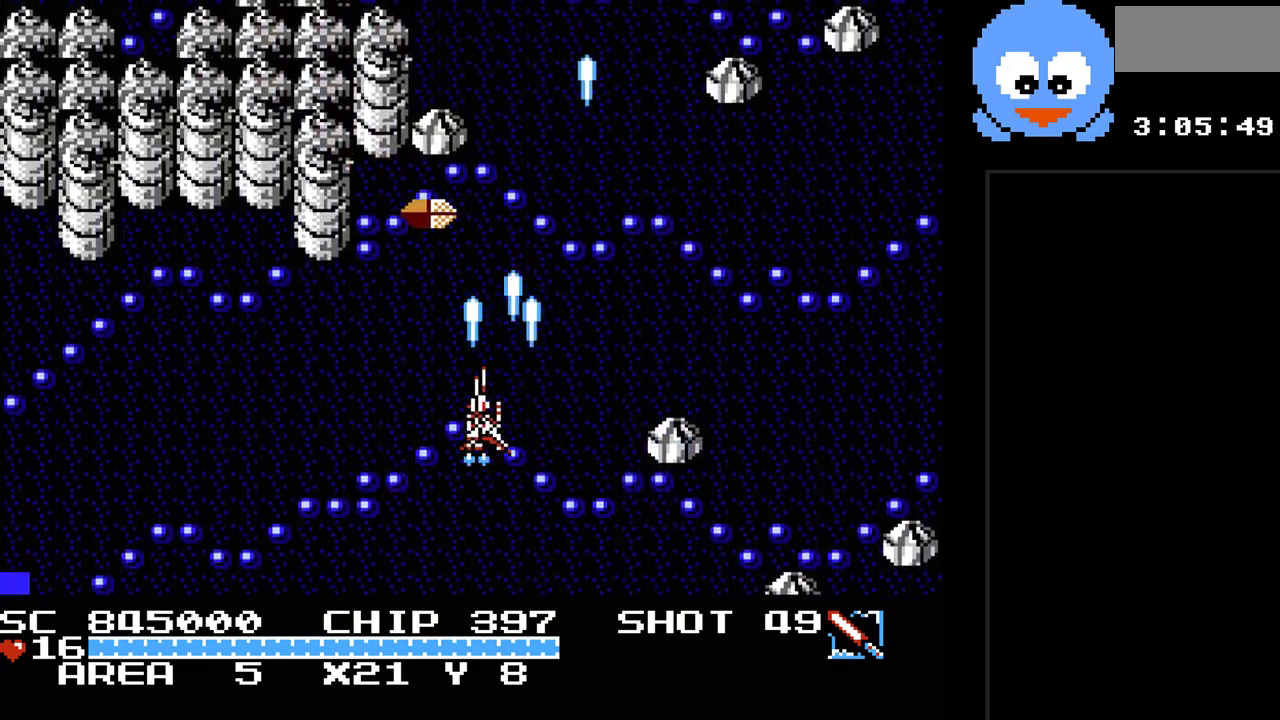
{"buttons": ["Y"], "events": [[33, "DPAD_DOWN", "down"], [33, "DPAD_LEFT", "up"], [217, "DPAD_RIGHT", "down"], [250, "DPAD_DOWN", "up"], [383, "DPAD_RIGHT", "up"]]}
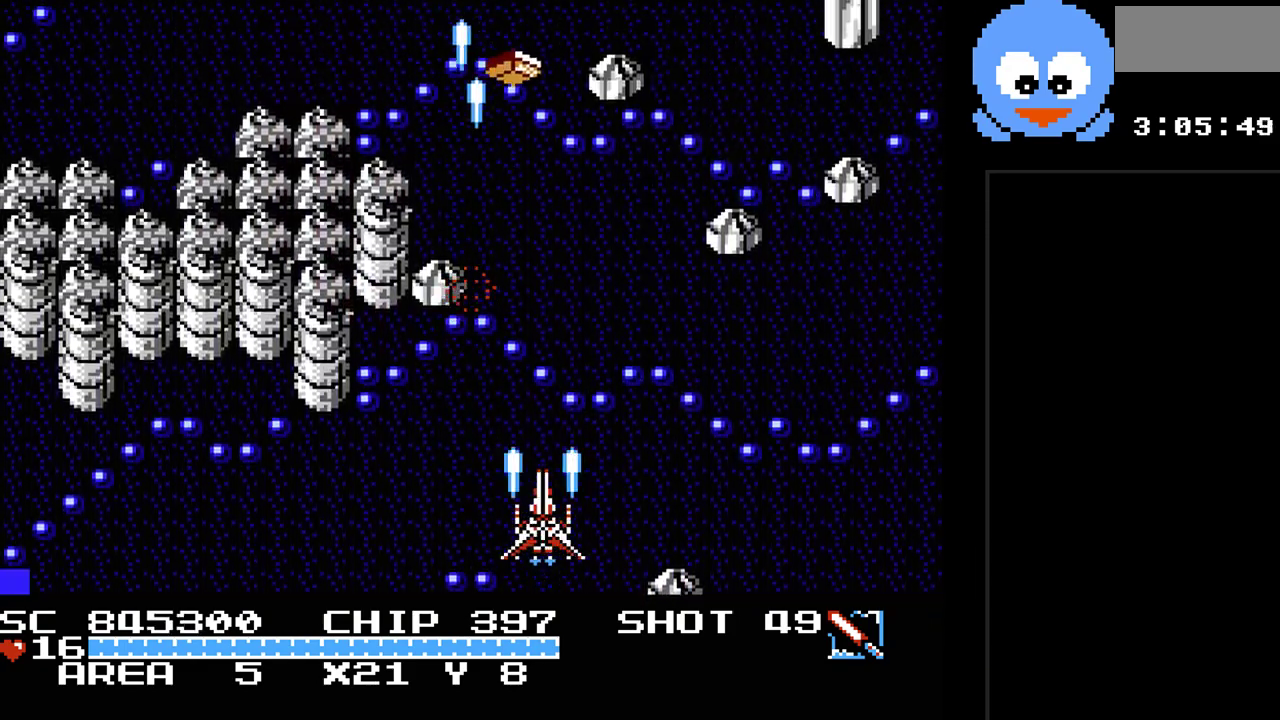
{"buttons": ["Y"], "events": []}
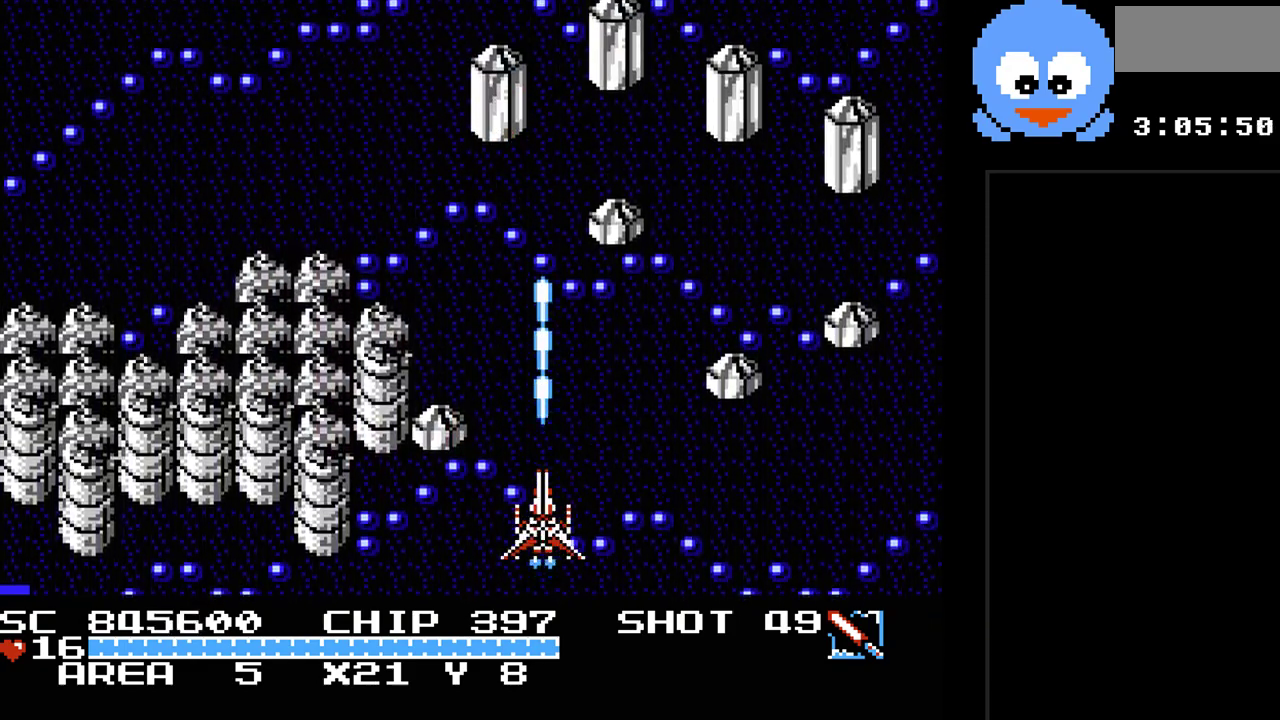
{"buttons": ["Y"], "events": []}
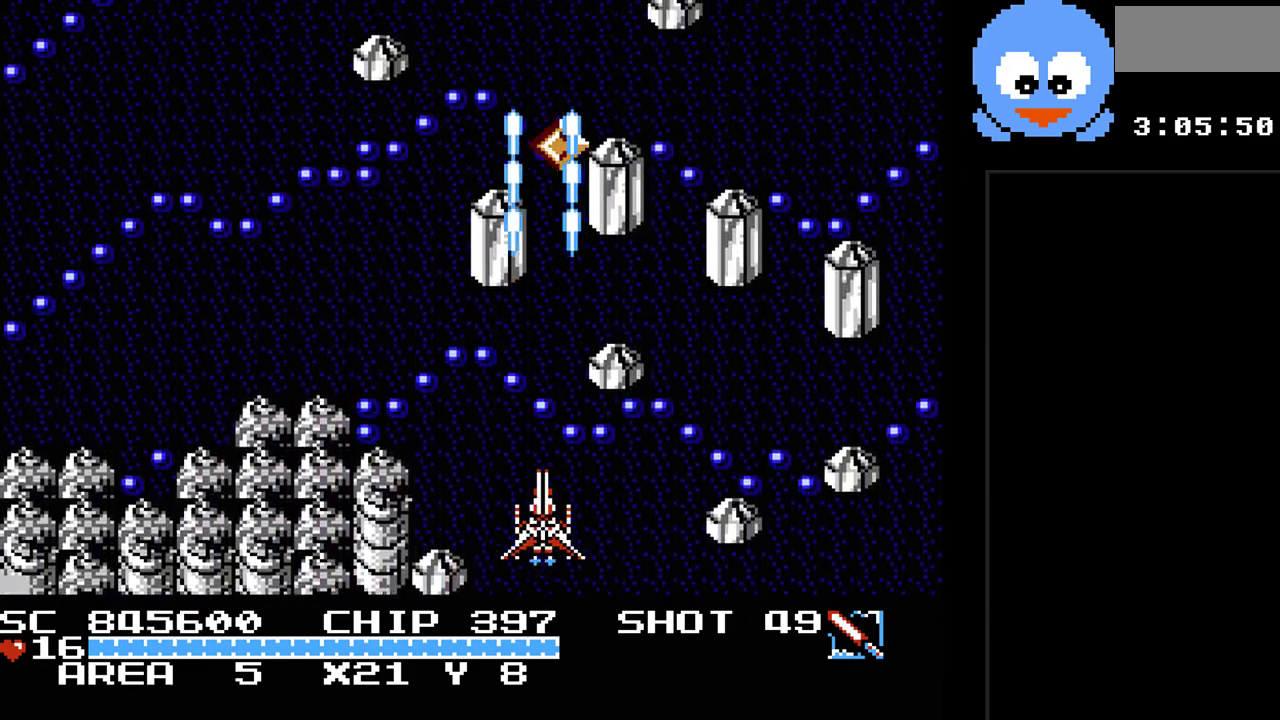
{"buttons": ["Y"], "events": []}
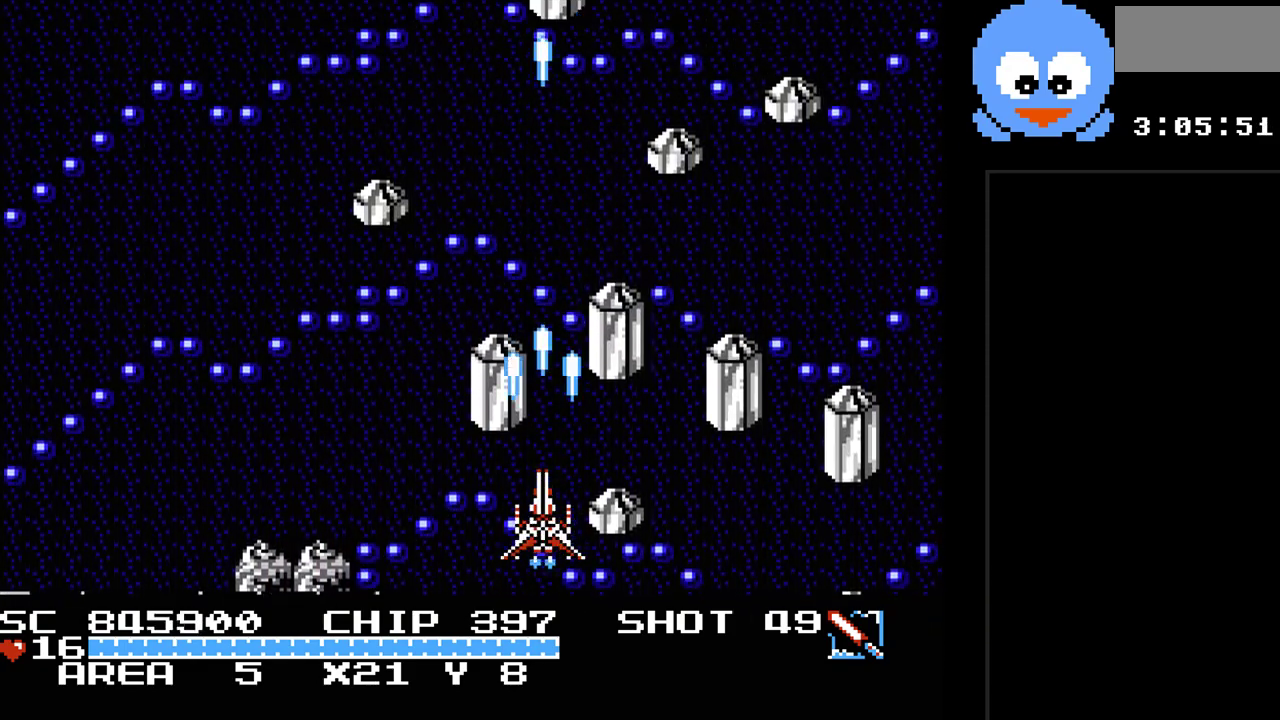
{"buttons": ["Y", "DPAD_DOWN"], "events": [[233, "DPAD_UP", "down"], [433, "DPAD_RIGHT", "down"], [433, "DPAD_UP", "up"], [500, "DPAD_DOWN", "down"], [500, "DPAD_RIGHT", "up"]]}
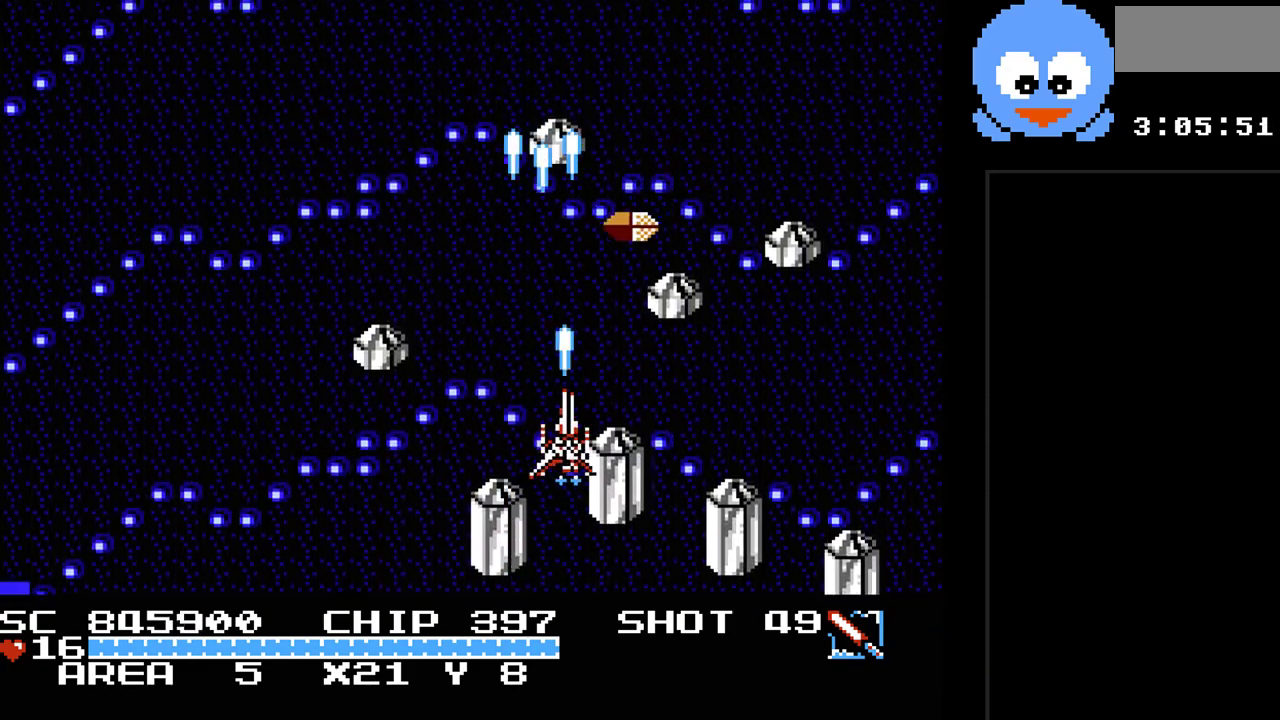
{"buttons": ["Y", "DPAD_LEFT"], "events": [[217, "DPAD_DOWN", "up"], [467, "DPAD_LEFT", "down"]]}
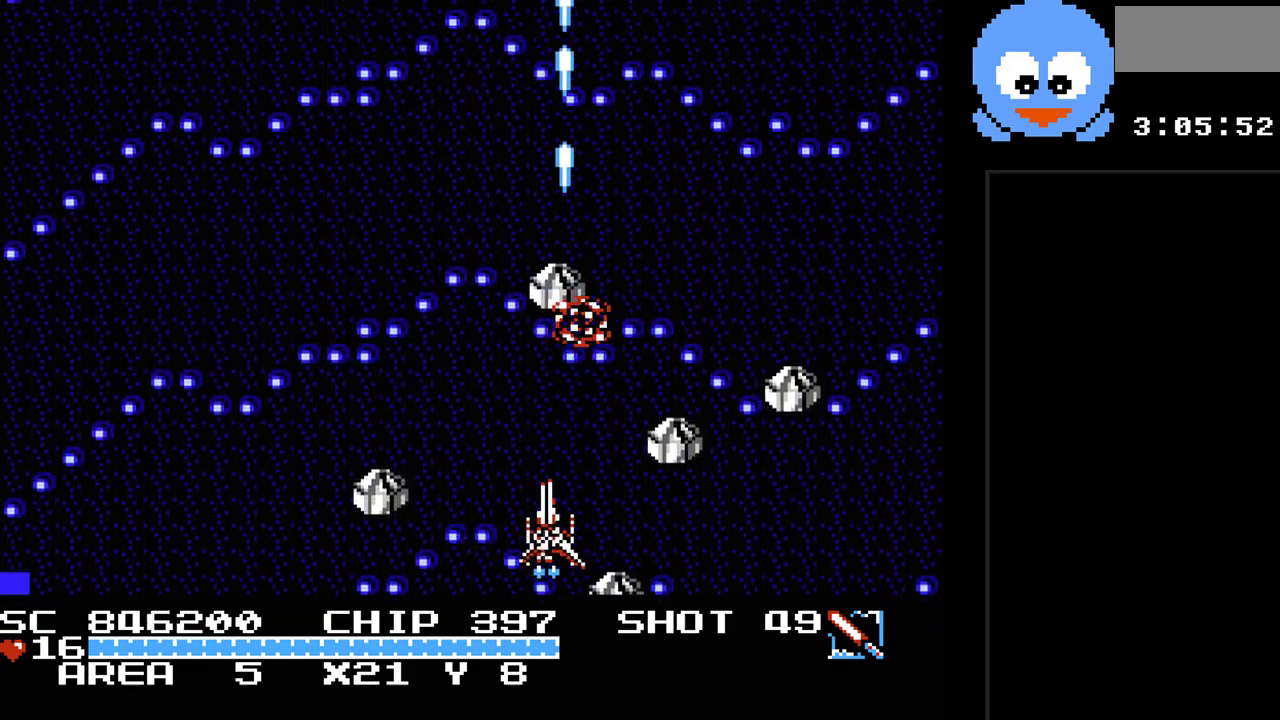
{"buttons": ["Y", "DPAD_LEFT"], "events": [[100, "DPAD_LEFT", "up"], [100, "DPAD_UP", "down"], [133, "DPAD_UP", "up"], [167, "DPAD_RIGHT", "down"], [267, "DPAD_UP", "down"], [350, "DPAD_RIGHT", "up"], [383, "DPAD_LEFT", "down"], [483, "DPAD_UP", "up"]]}
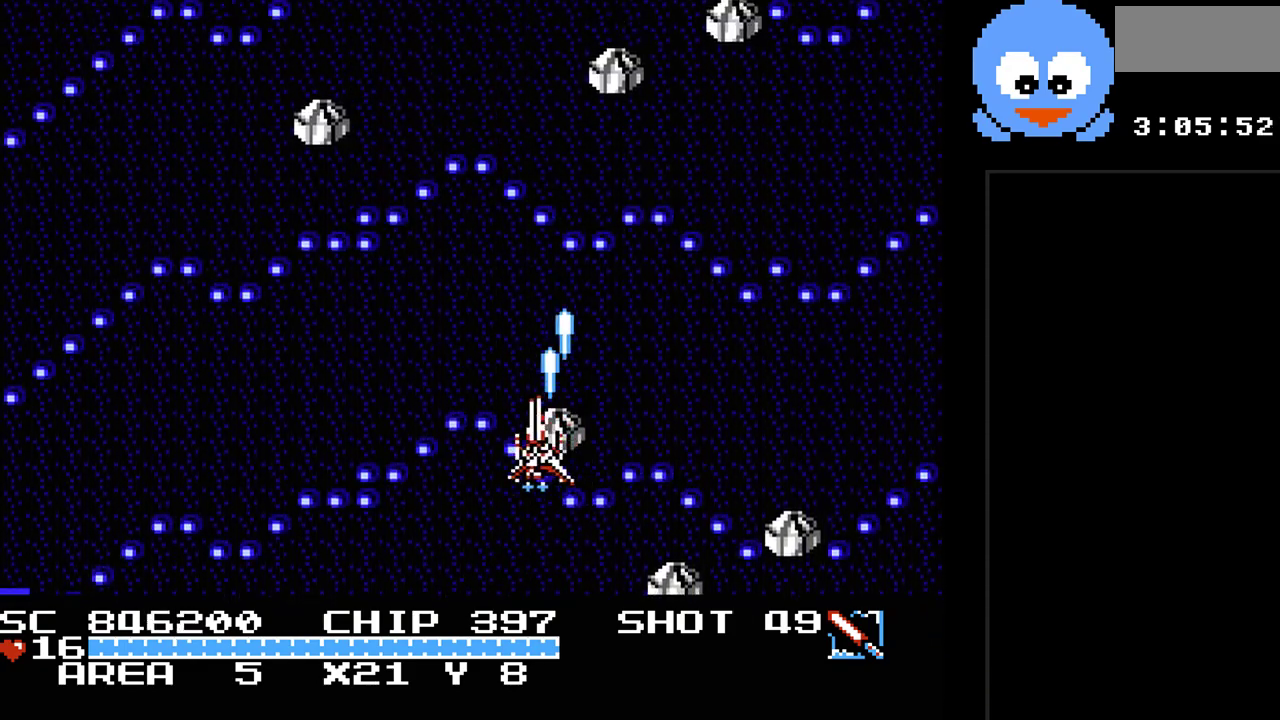
{"buttons": ["Y", "DPAD_RIGHT"], "events": [[183, "DPAD_DOWN", "down"], [217, "DPAD_LEFT", "up"], [400, "DPAD_DOWN", "up"], [400, "DPAD_RIGHT", "down"]]}
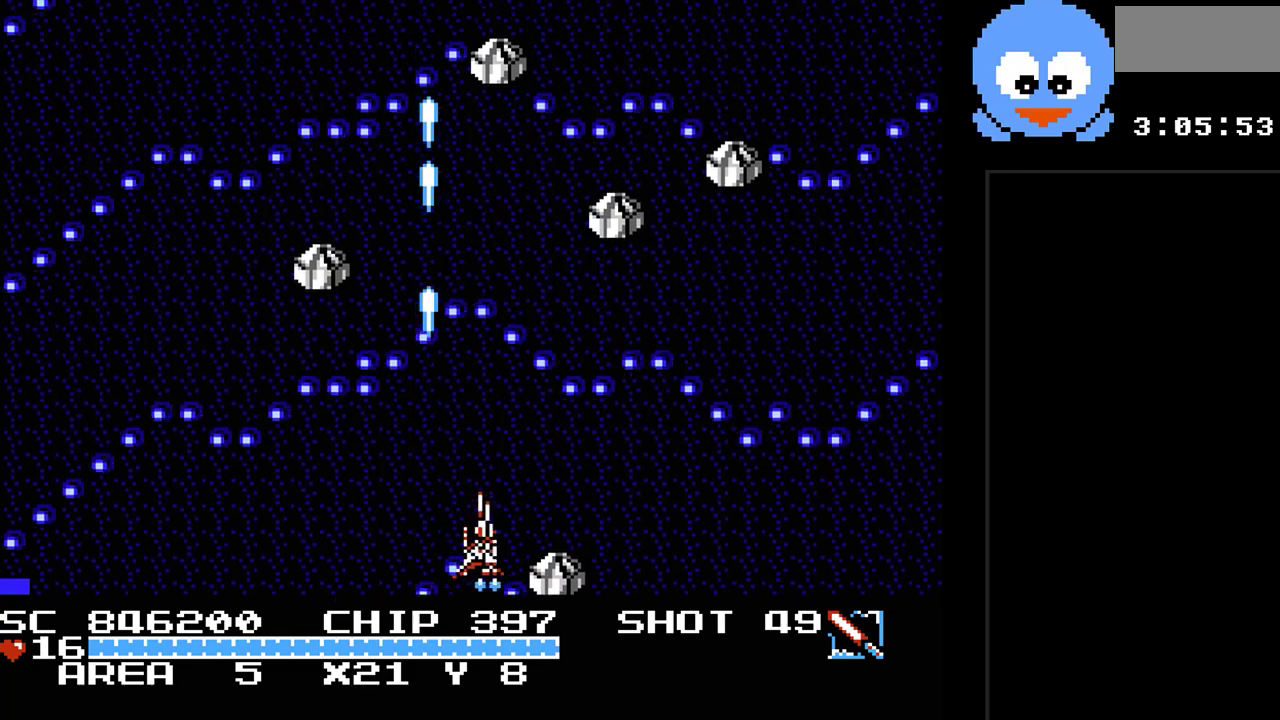
{"buttons": ["Y"], "events": [[150, "Y", "up"], [217, "DPAD_RIGHT", "up"], [217, "DPAD_UP", "down"], [250, "DPAD_LEFT", "down"], [250, "DPAD_UP", "up"], [350, "Y", "down"], [483, "DPAD_LEFT", "up"]]}
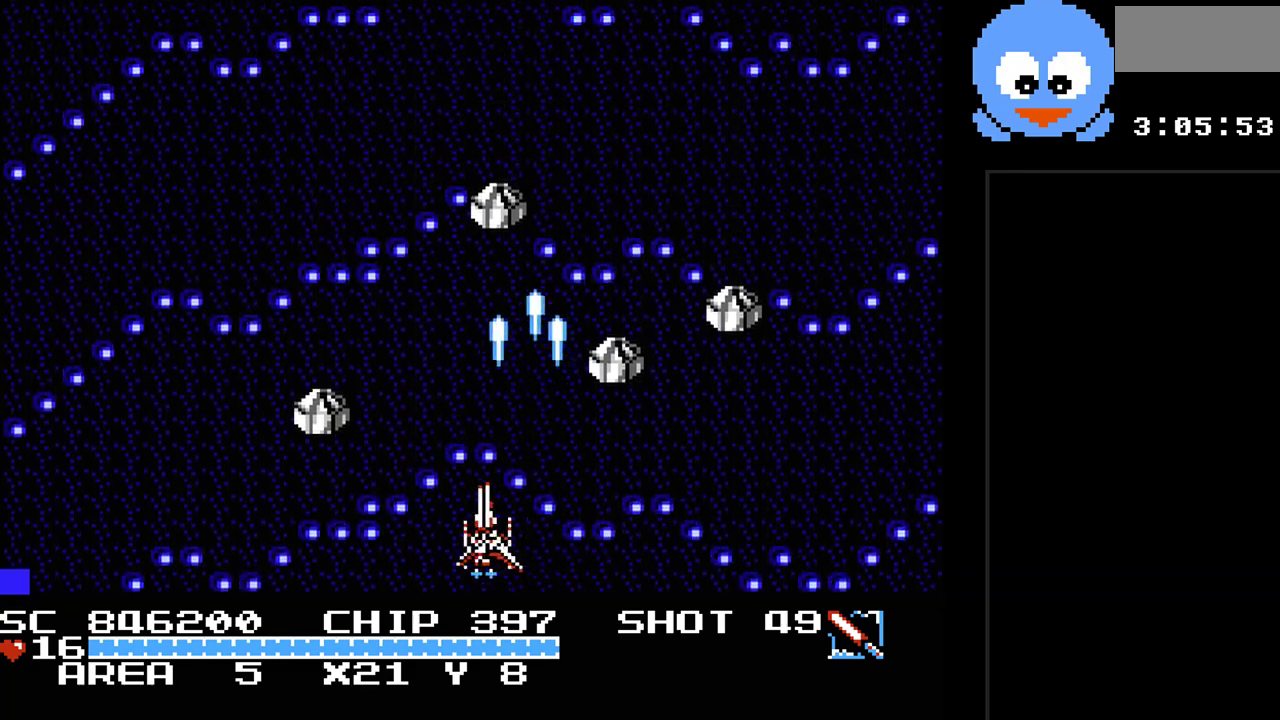
{"buttons": ["Y"], "events": [[167, "DPAD_UP", "down"], [400, "DPAD_UP", "up"], [417, "DPAD_RIGHT", "down"], [450, "DPAD_RIGHT", "up"]]}
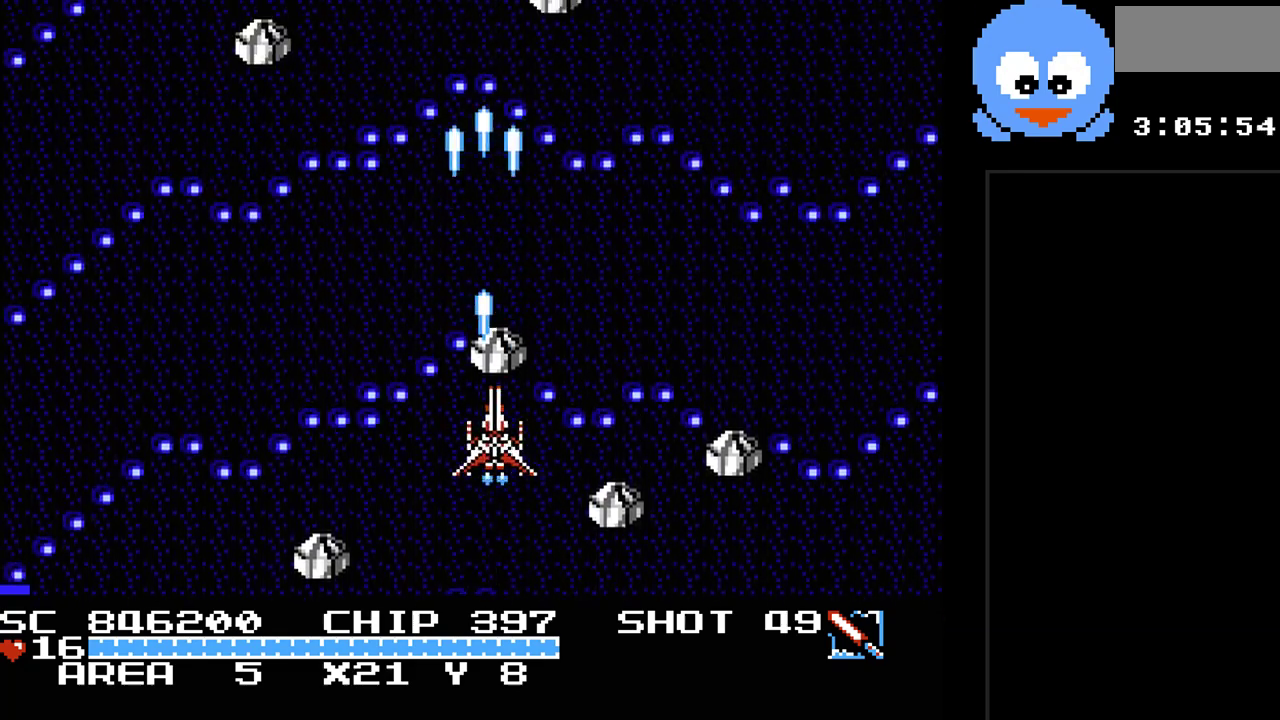
{"buttons": ["Y"], "events": []}
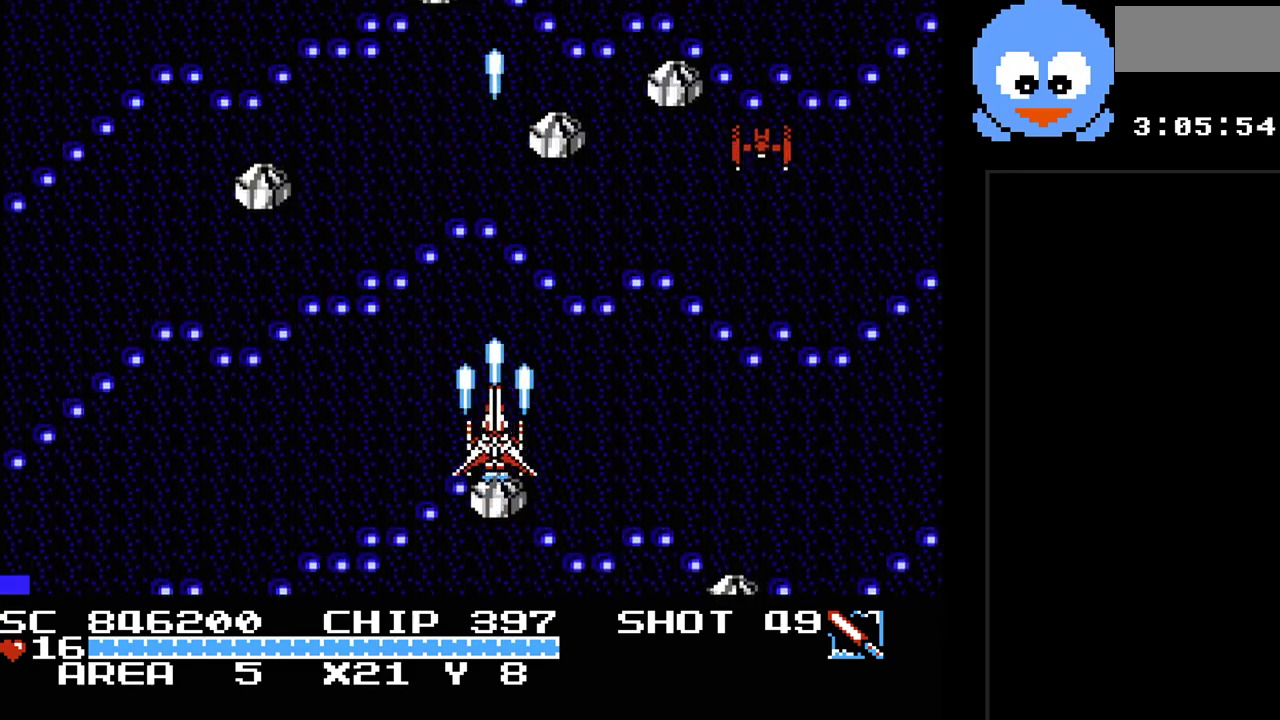
{"buttons": ["Y", "DPAD_DOWN", "DPAD_RIGHT"], "events": [[33, "DPAD_RIGHT", "down"], [200, "DPAD_DOWN", "down"]]}
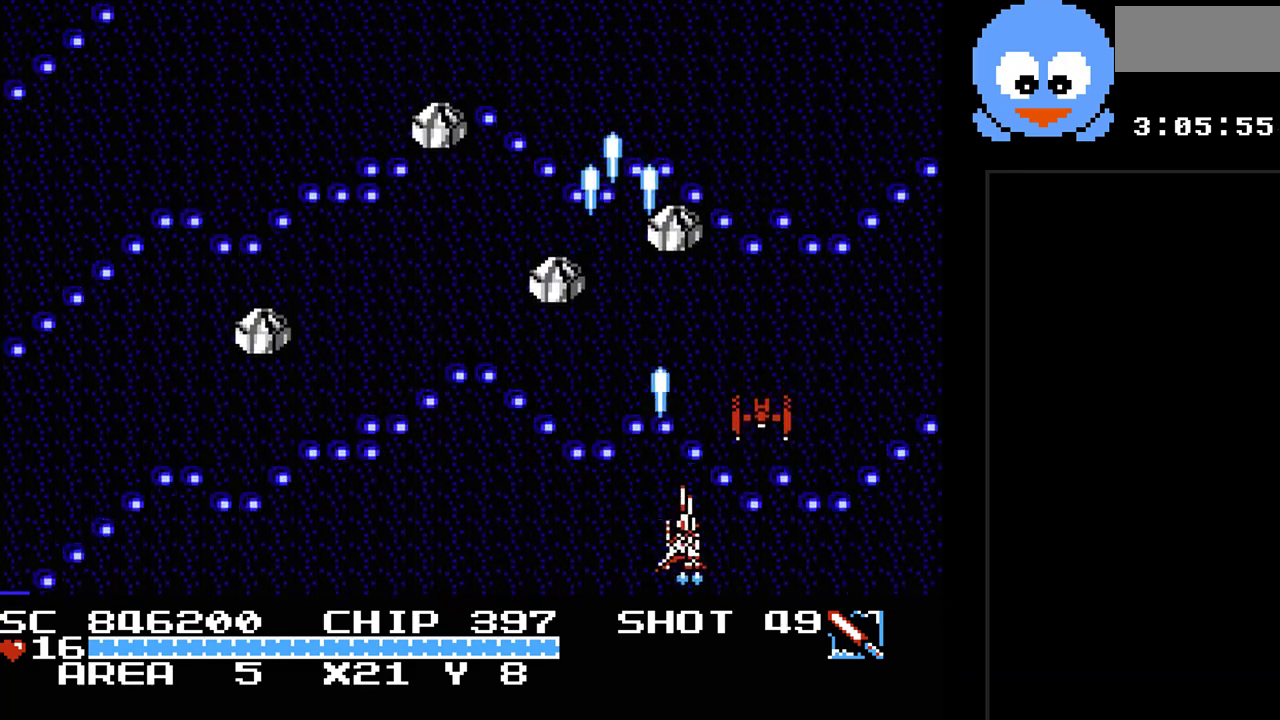
{"buttons": ["Y", "DPAD_LEFT"], "events": [[233, "DPAD_RIGHT", "up"], [300, "DPAD_LEFT", "down"], [367, "DPAD_DOWN", "up"]]}
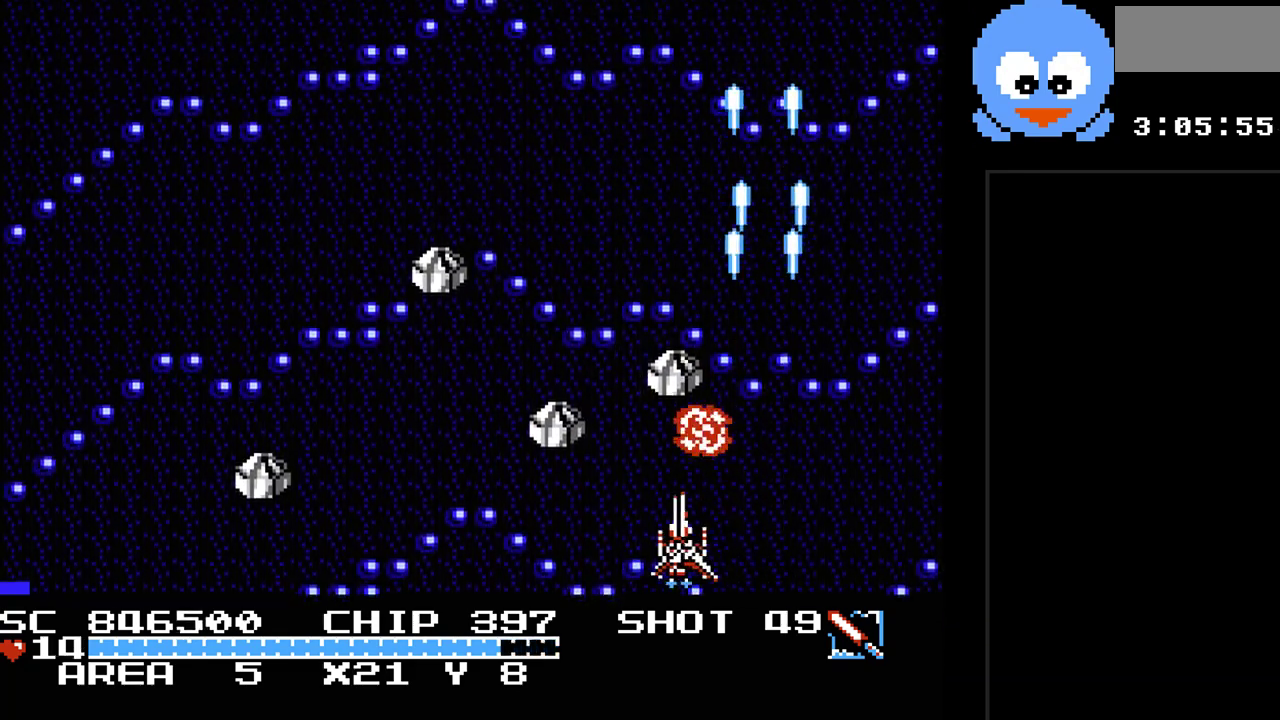
{"buttons": ["Y", "DPAD_LEFT"], "events": [[217, "DPAD_LEFT", "up"], [383, "DPAD_LEFT", "down"], [383, "DPAD_UP", "down"], [417, "DPAD_UP", "up"]]}
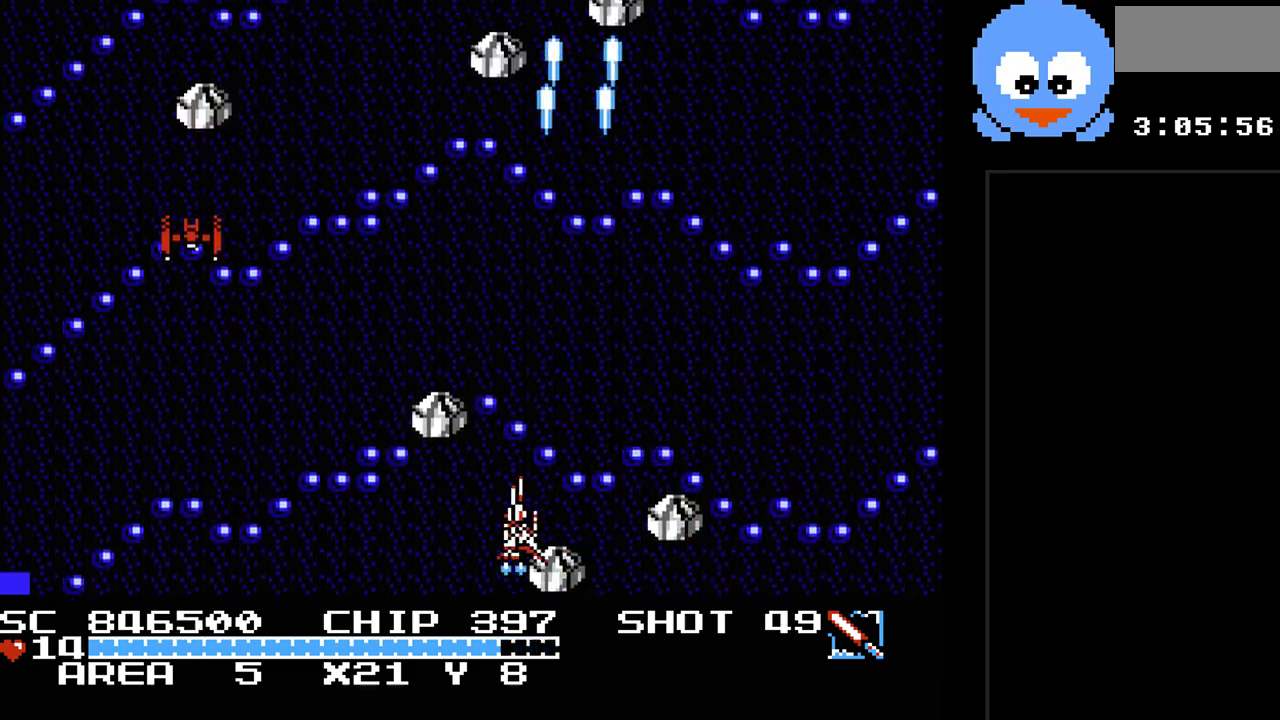
{"buttons": ["Y", "DPAD_DOWN"], "events": [[300, "DPAD_DOWN", "down"], [350, "DPAD_LEFT", "up"]]}
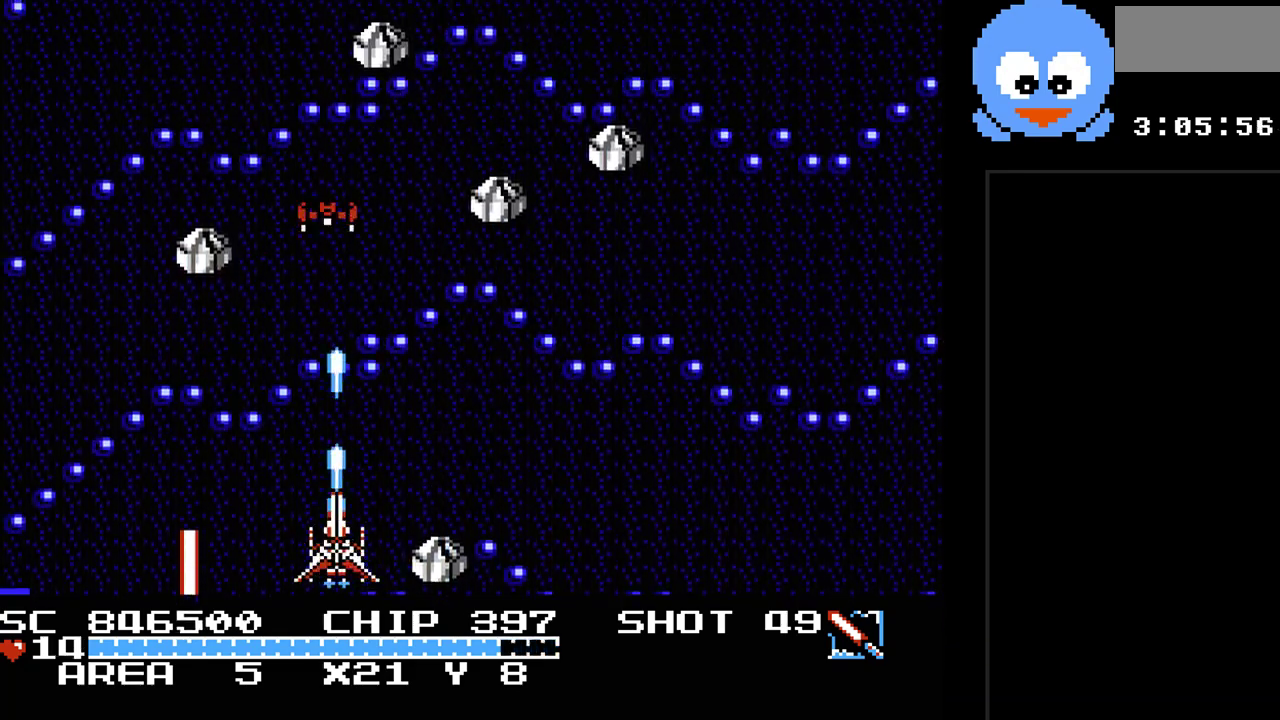
{"buttons": ["Y", "DPAD_RIGHT"], "events": [[17, "DPAD_RIGHT", "down"], [50, "DPAD_DOWN", "up"], [183, "DPAD_UP", "down"], [267, "DPAD_UP", "up"]]}
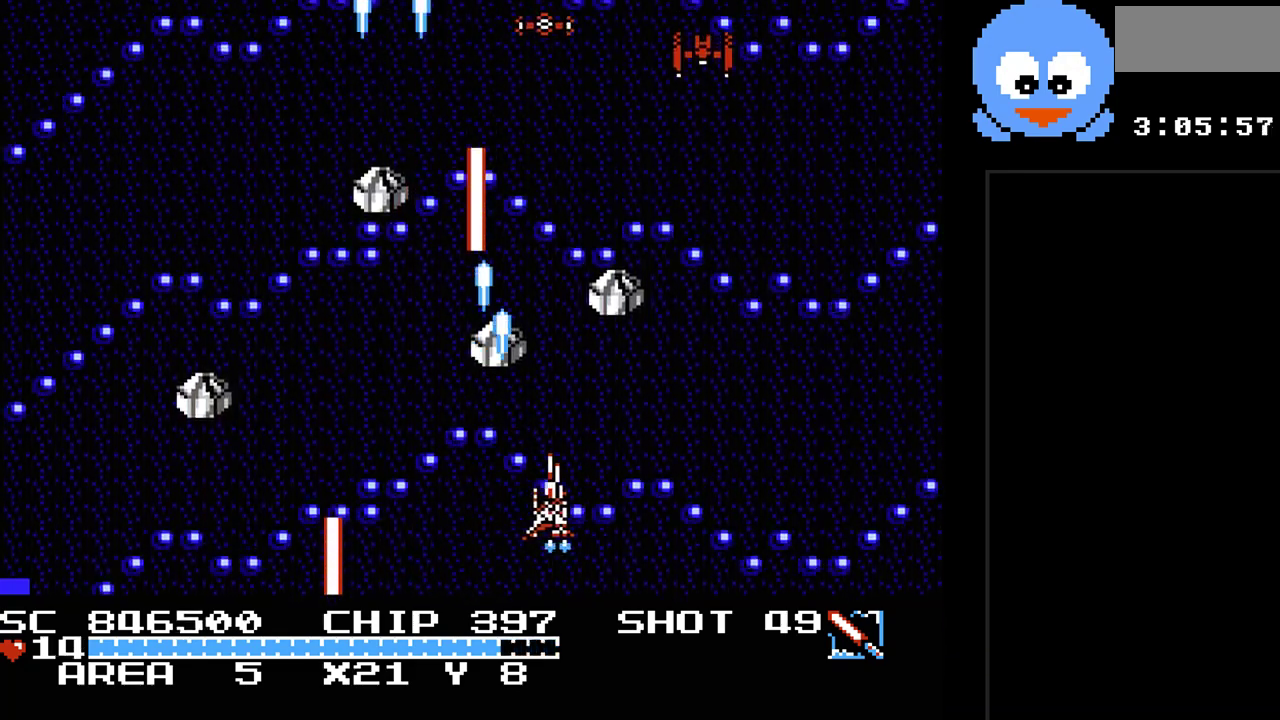
{"buttons": ["Y", "DPAD_DOWN"], "events": [[483, "DPAD_DOWN", "down"], [483, "DPAD_RIGHT", "up"]]}
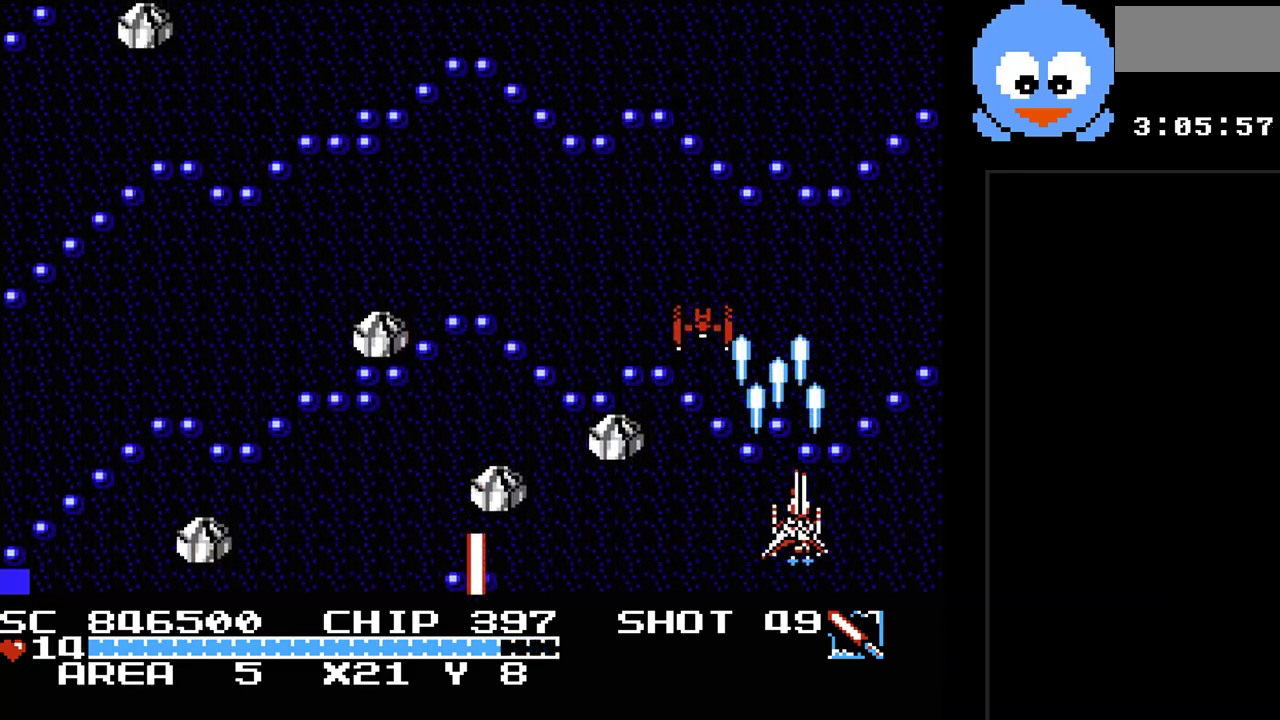
{"buttons": ["Y", "DPAD_DOWN", "DPAD_LEFT"], "events": [[17, "DPAD_DOWN", "up"], [17, "DPAD_LEFT", "down"], [200, "DPAD_LEFT", "up"], [333, "DPAD_DOWN", "down"], [400, "DPAD_LEFT", "down"]]}
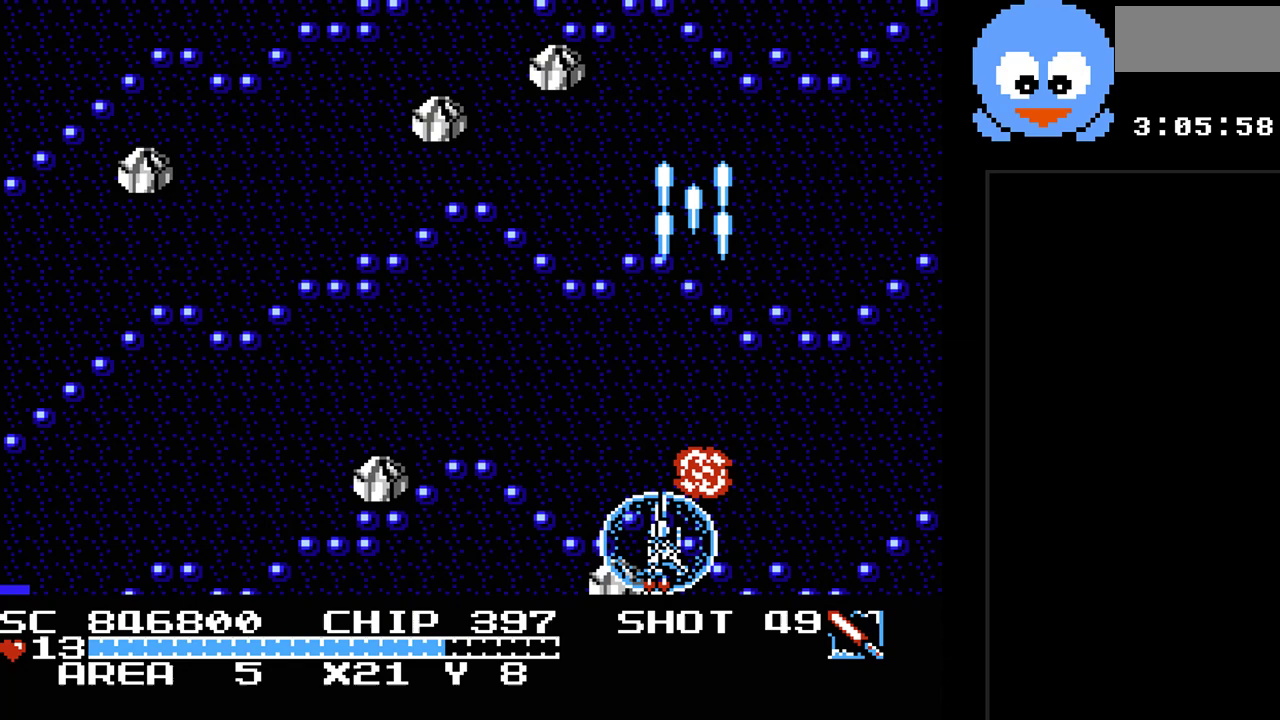
{"buttons": ["Y", "DPAD_UP"], "events": [[50, "DPAD_DOWN", "up"], [117, "DPAD_UP", "down"], [150, "DPAD_LEFT", "up"]]}
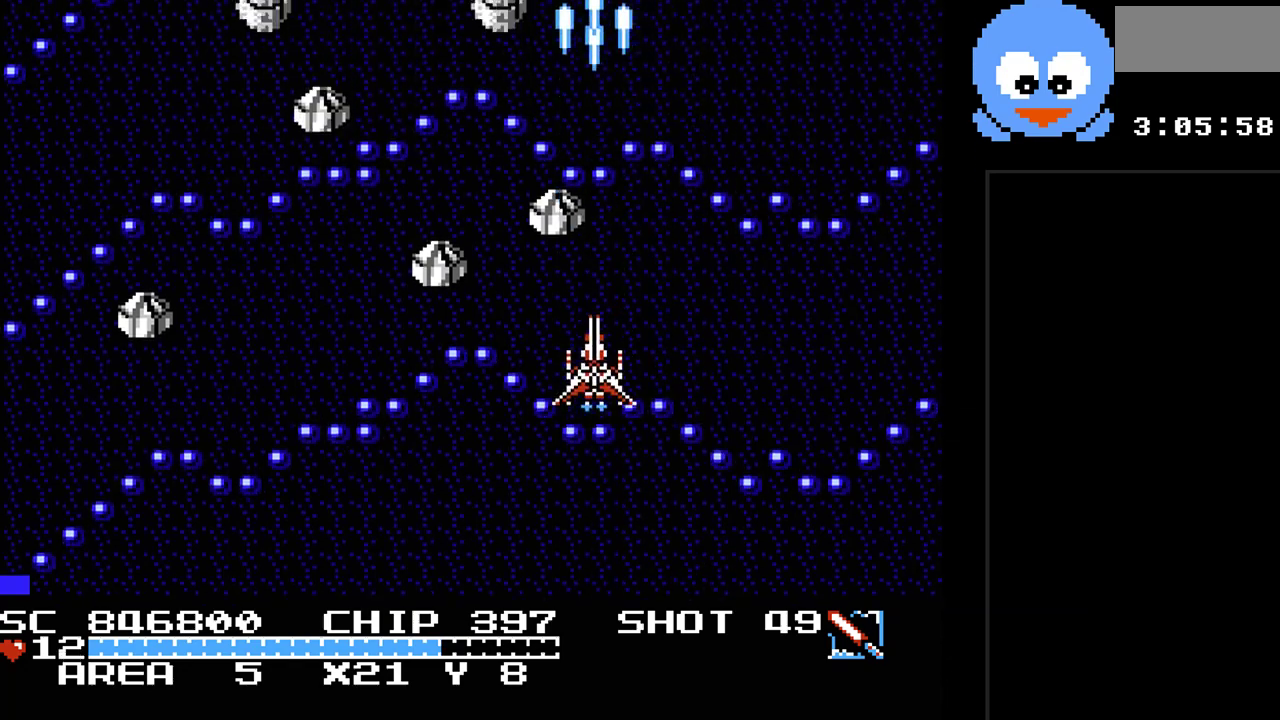
{"buttons": ["Y", "DPAD_DOWN"], "events": [[100, "DPAD_LEFT", "down"], [100, "DPAD_UP", "up"], [133, "DPAD_DOWN", "down"], [217, "DPAD_DOWN", "up"], [350, "DPAD_DOWN", "down"], [383, "DPAD_LEFT", "up"]]}